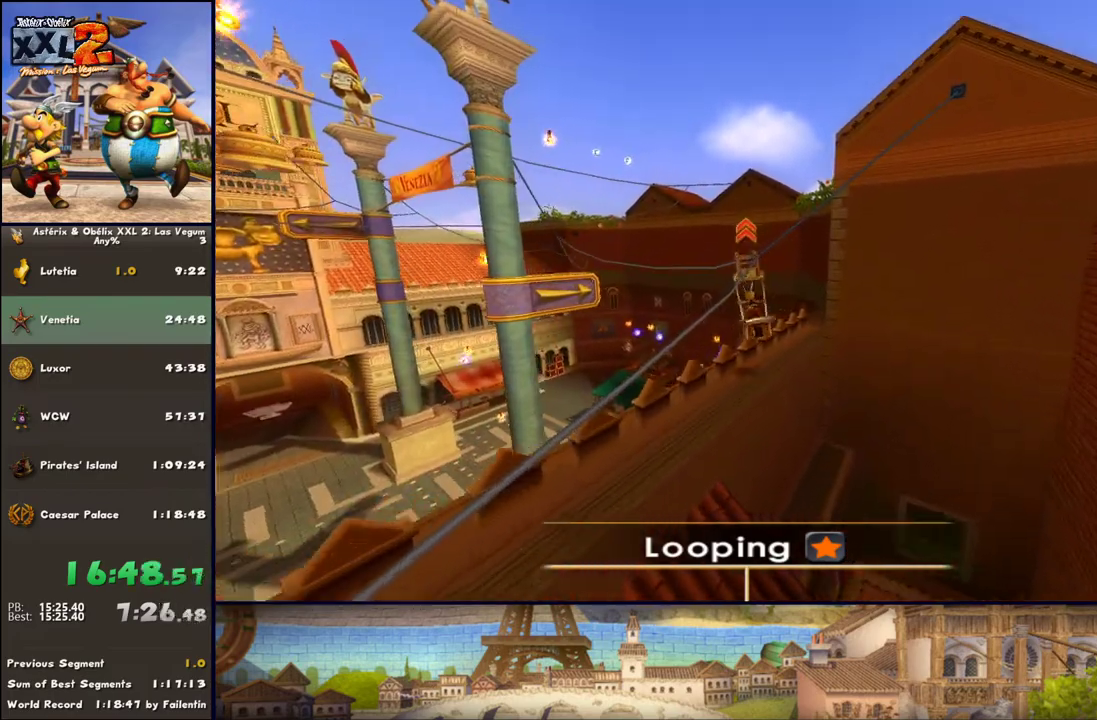
Gameplay with a controller (Xbox layout); each line is a JSON object with the inputs held at the frame after it. "events" lists button and stick changes between this image and that frame as [ms after this image, input, new state], when the widget could be followed in between. Not read: L2 R2.
{"buttons": [], "left_stick": "center", "right_stick": "center", "events": [[300, "X", "down"], [383, "X", "up"]]}
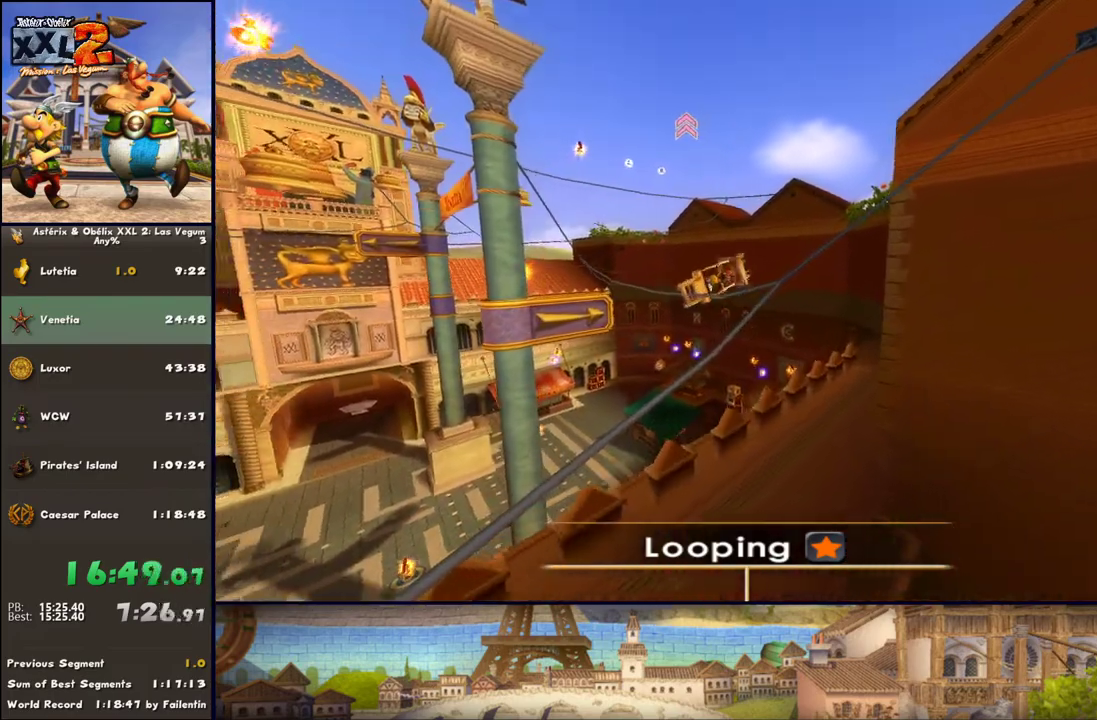
{"buttons": [], "left_stick": "center", "right_stick": "center", "events": []}
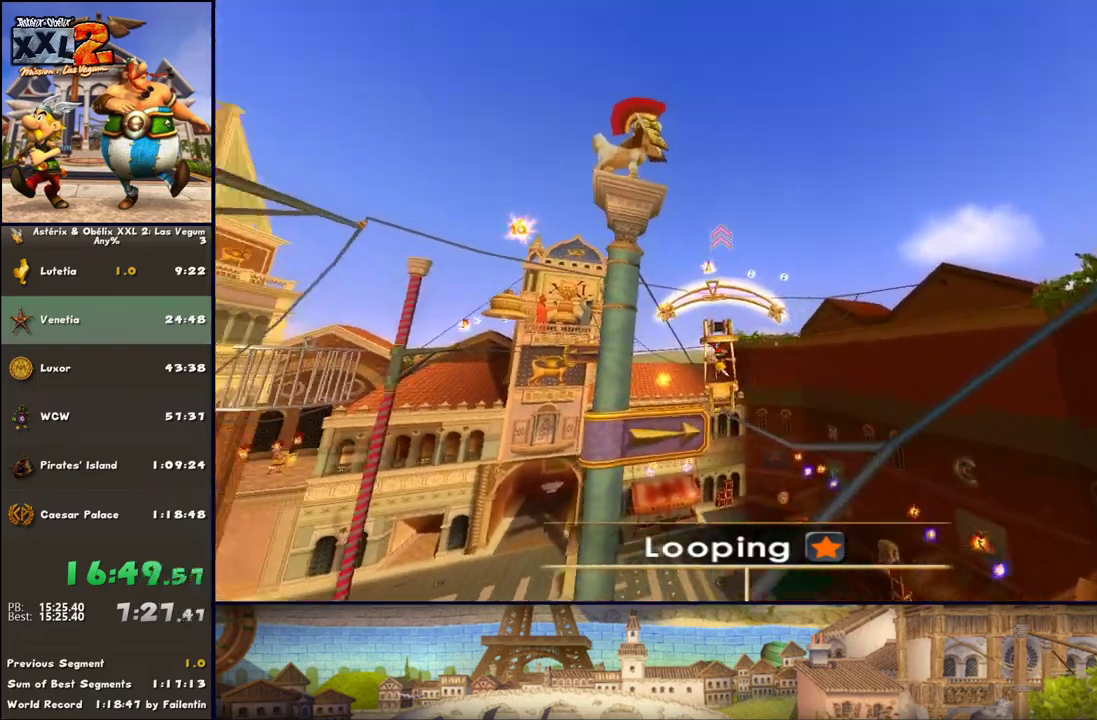
{"buttons": [], "left_stick": "center", "right_stick": "center", "events": [[167, "left_stick", "up-right"], [317, "left_stick", "center"]]}
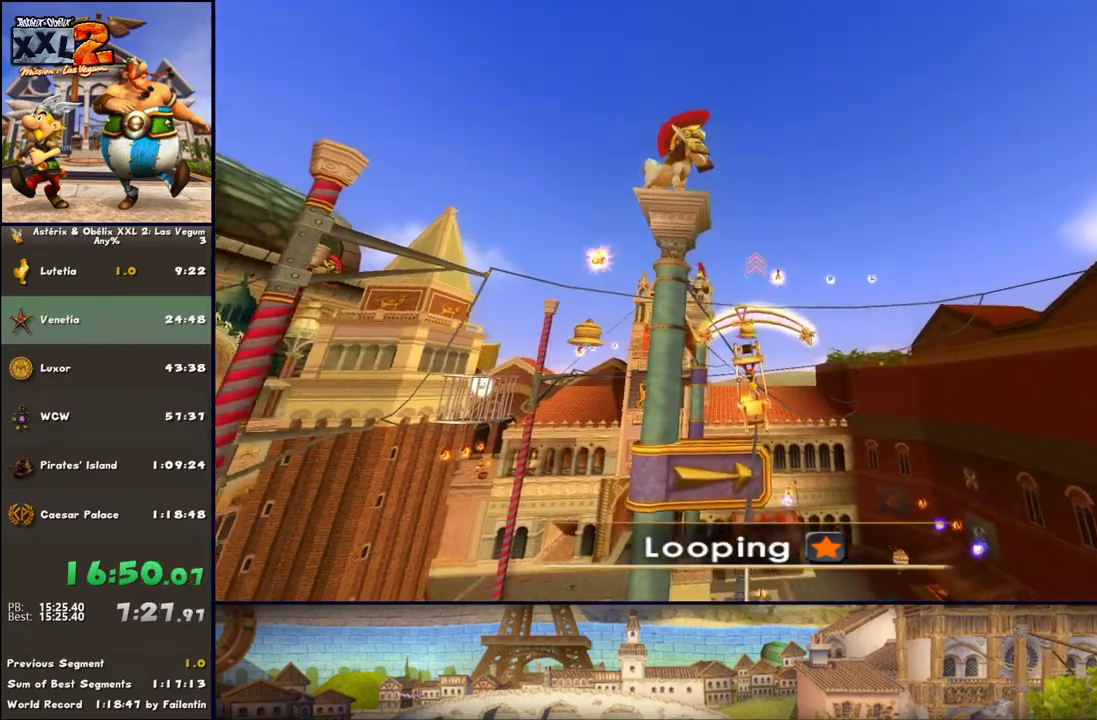
{"buttons": [], "left_stick": "center", "right_stick": "center", "events": [[33, "left_stick", "right"], [117, "left_stick", "center"]]}
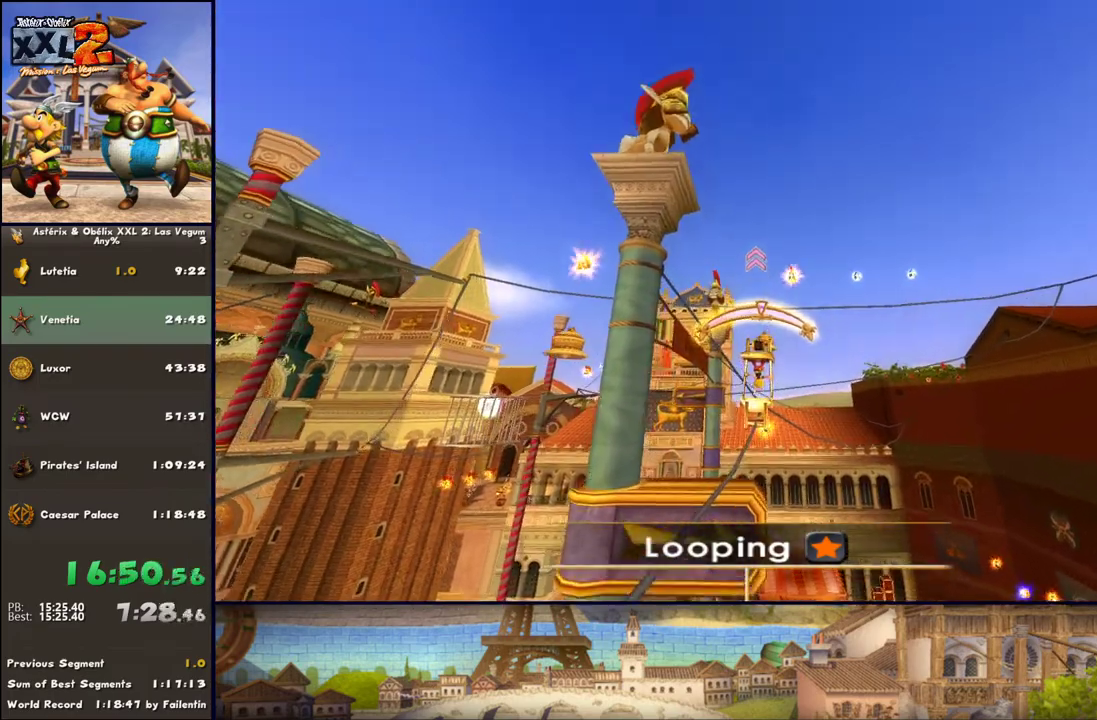
{"buttons": [], "left_stick": "center", "right_stick": "center", "events": [[300, "left_stick", "right"], [433, "left_stick", "center"]]}
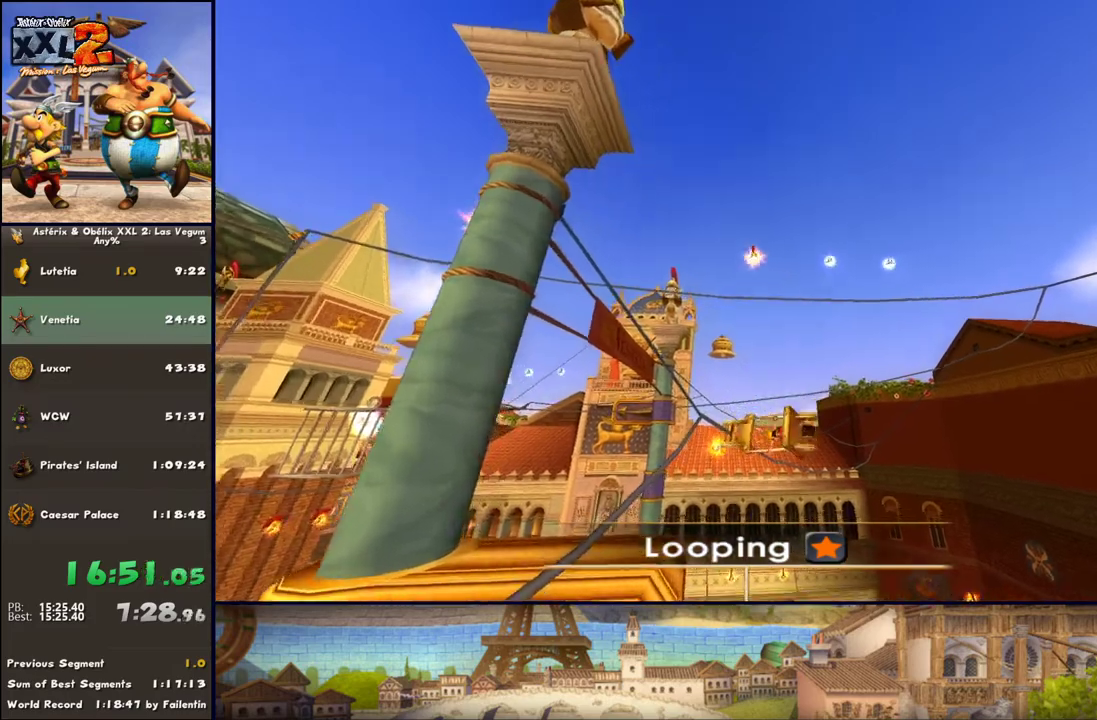
{"buttons": [], "left_stick": "center", "right_stick": "center", "events": []}
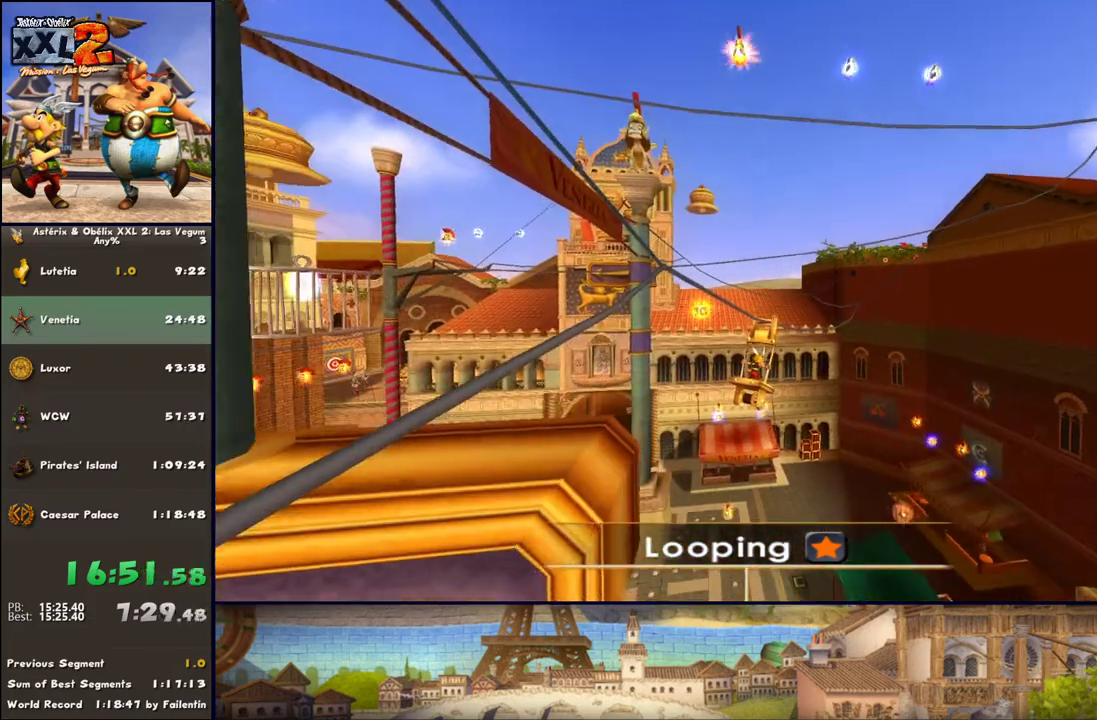
{"buttons": [], "left_stick": "center", "right_stick": "center", "events": []}
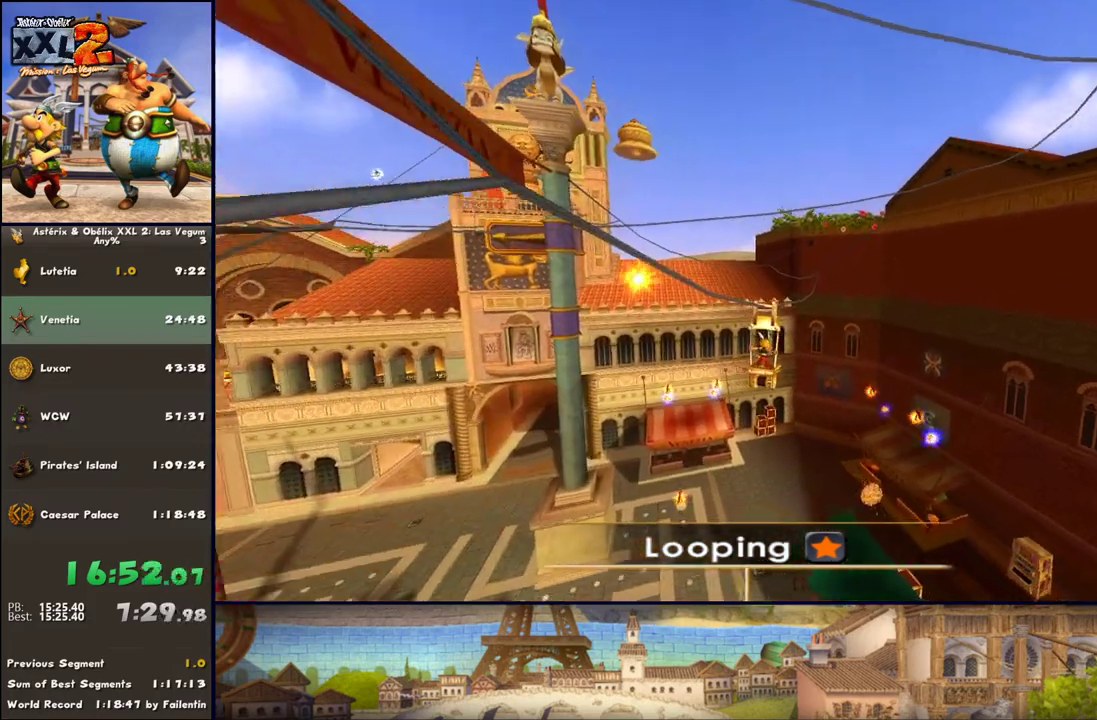
{"buttons": [], "left_stick": "center", "right_stick": "center", "events": []}
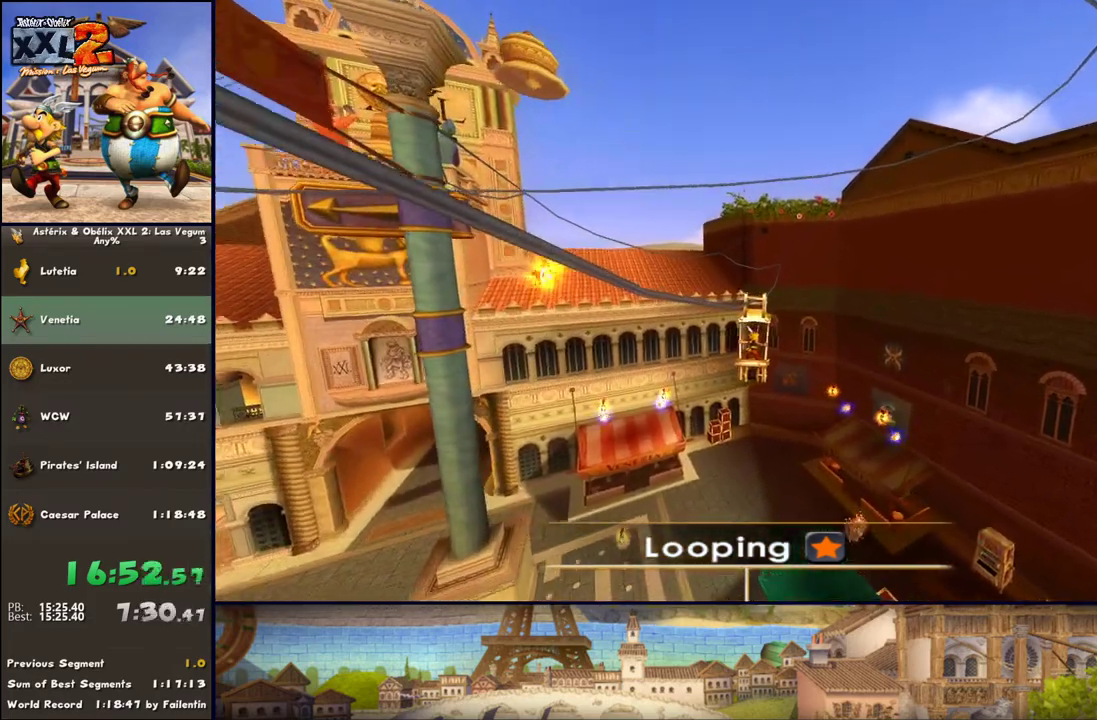
{"buttons": [], "left_stick": "center", "right_stick": "center", "events": []}
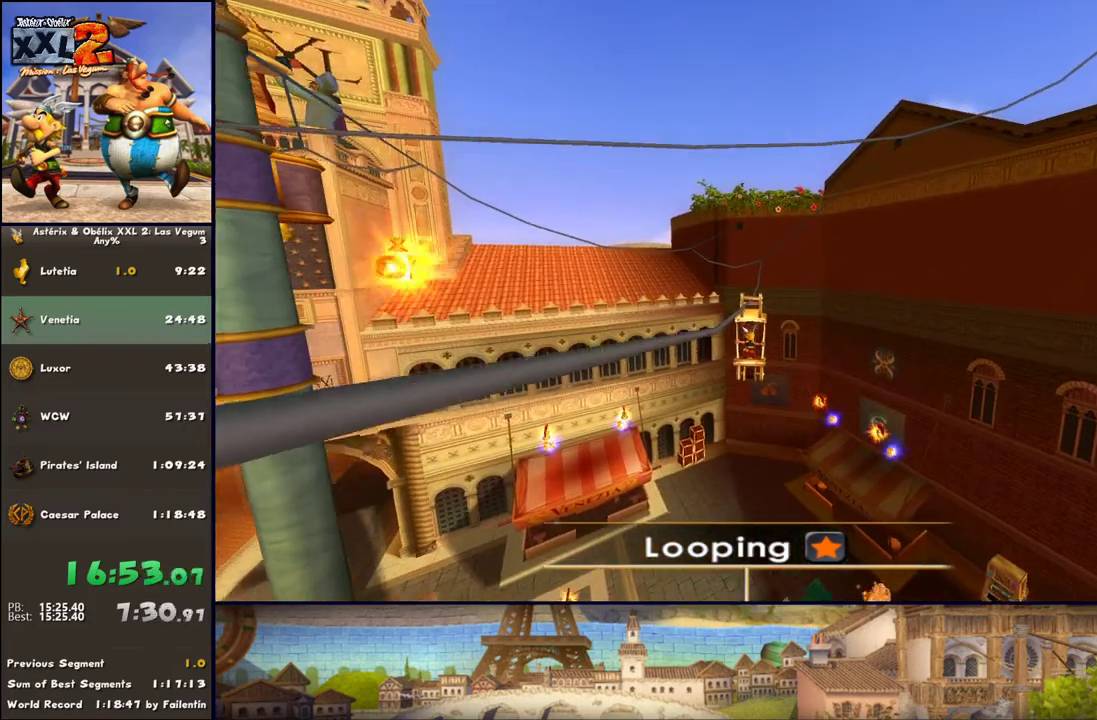
{"buttons": [], "left_stick": "center", "right_stick": "center", "events": []}
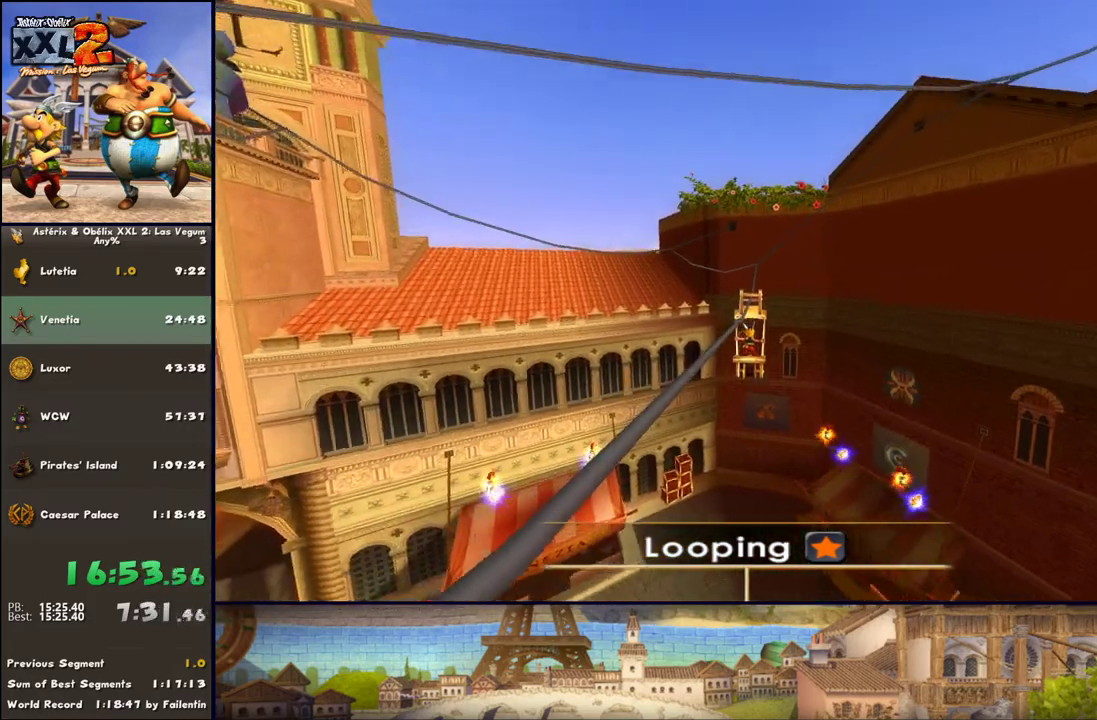
{"buttons": [], "left_stick": "center", "right_stick": "center", "events": []}
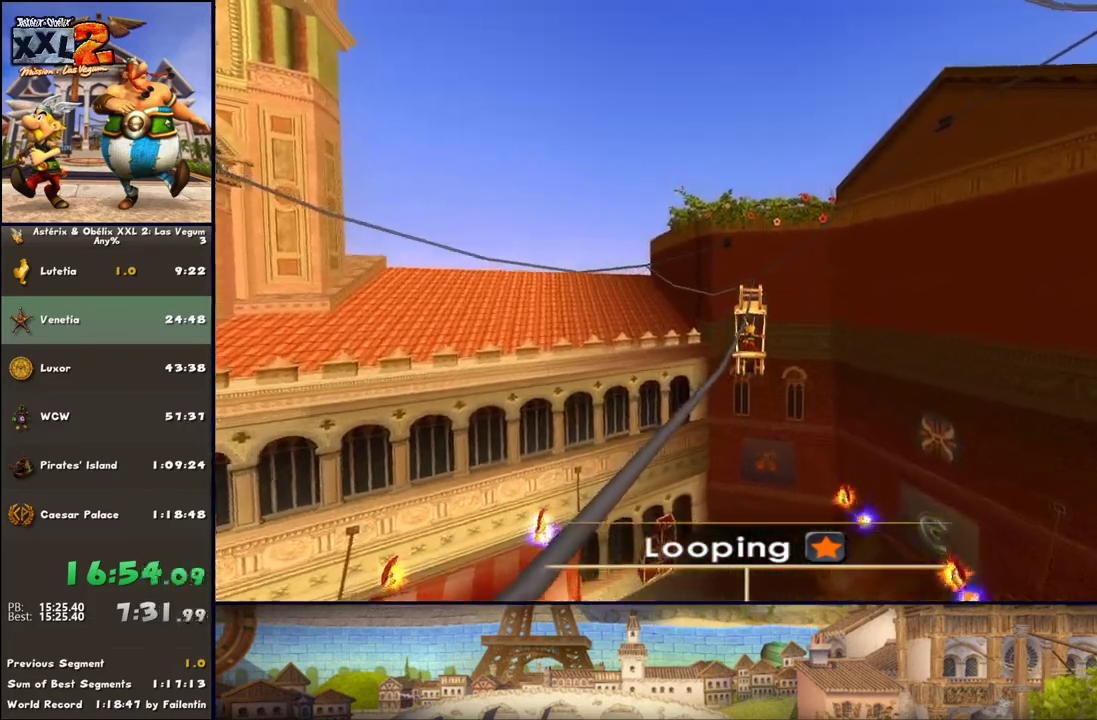
{"buttons": [], "left_stick": "center", "right_stick": "center", "events": []}
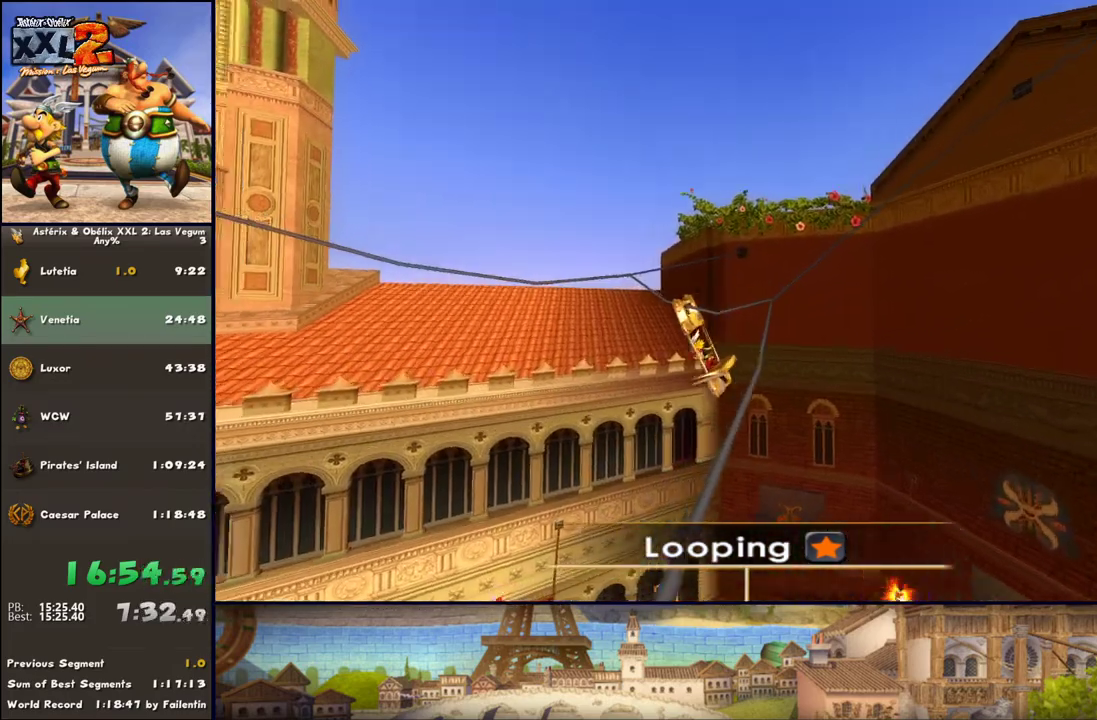
{"buttons": [], "left_stick": "center", "right_stick": "center", "events": []}
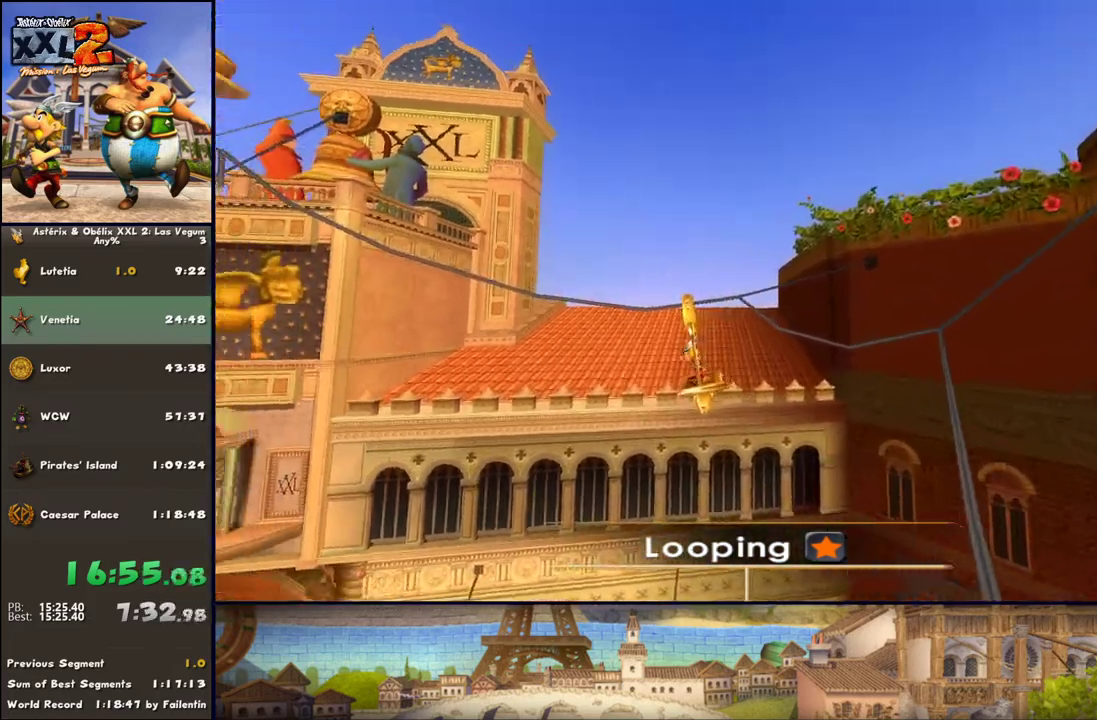
{"buttons": [], "left_stick": "center", "right_stick": "center", "events": []}
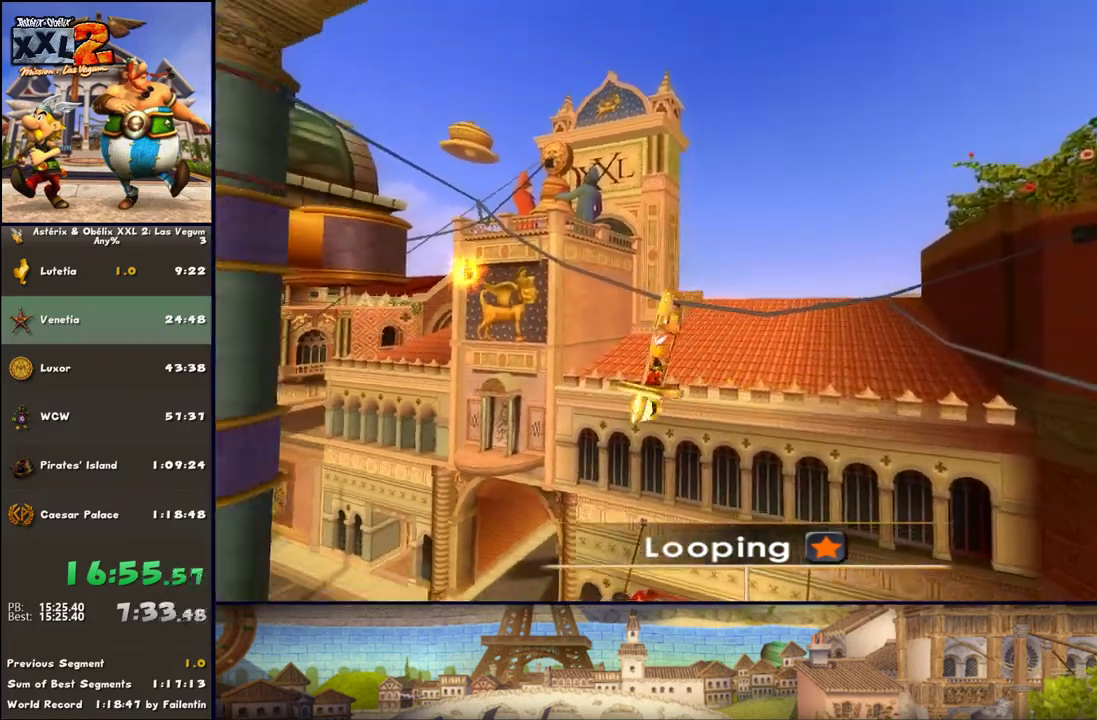
{"buttons": [], "left_stick": "center", "right_stick": "center", "events": [[50, "X", "down"], [133, "X", "up"]]}
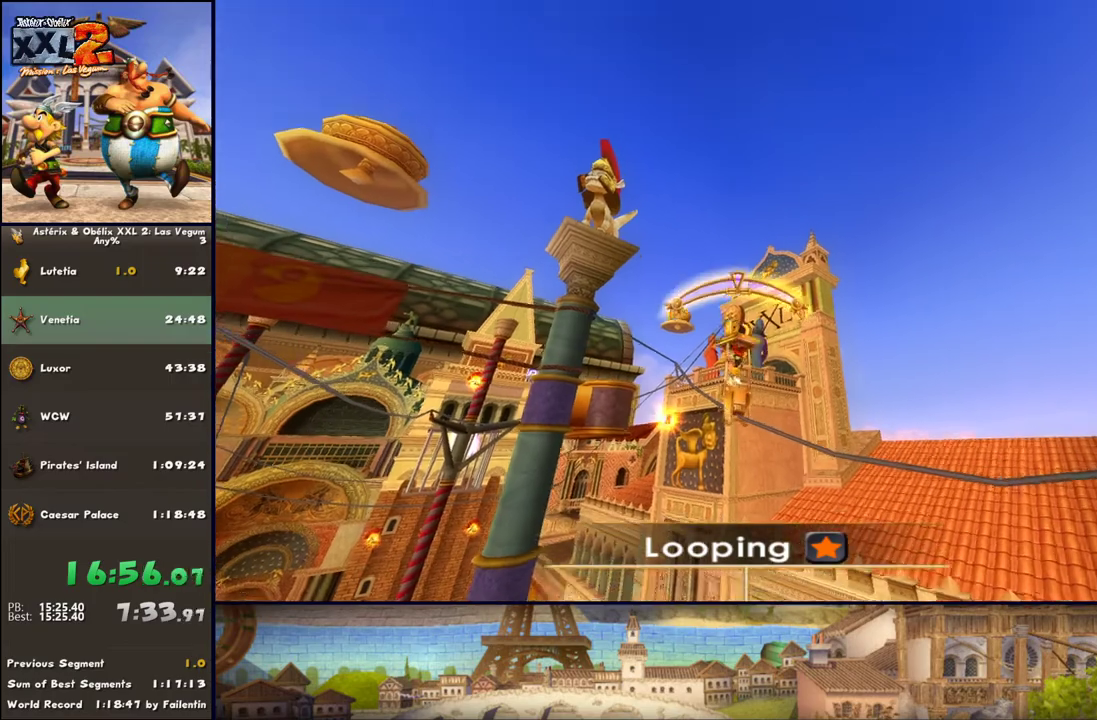
{"buttons": [], "left_stick": "center", "right_stick": "center", "events": [[417, "left_stick", "up-left"], [500, "left_stick", "center"]]}
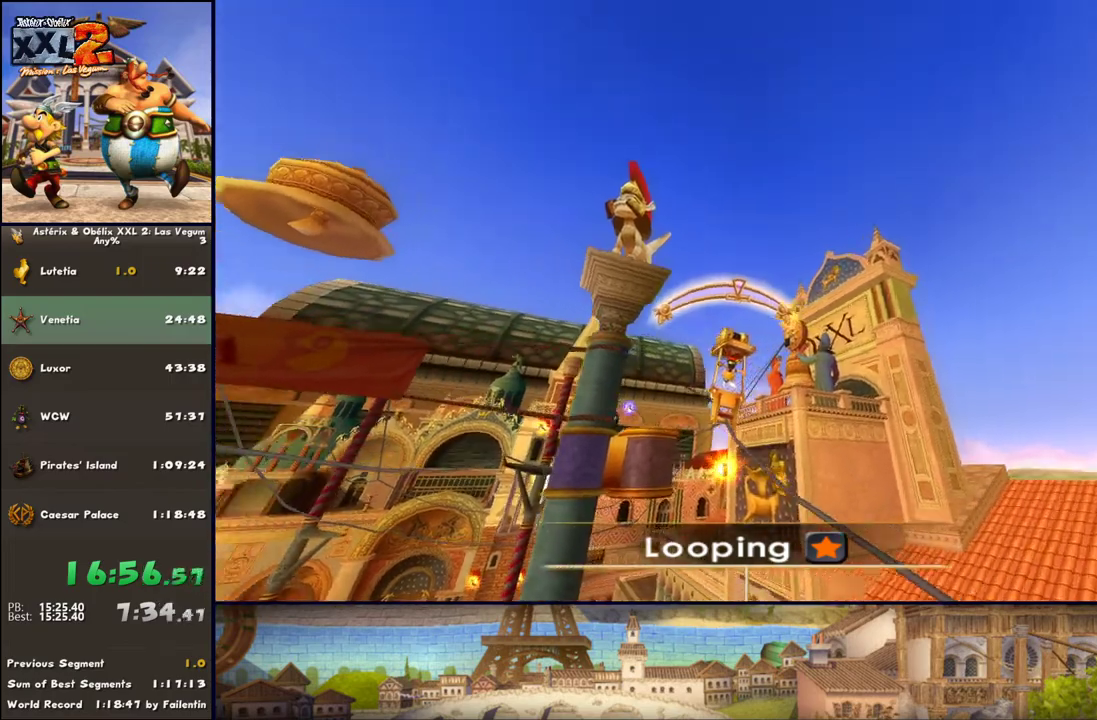
{"buttons": [], "left_stick": "center", "right_stick": "center", "events": [[417, "left_stick", "left"], [500, "left_stick", "center"]]}
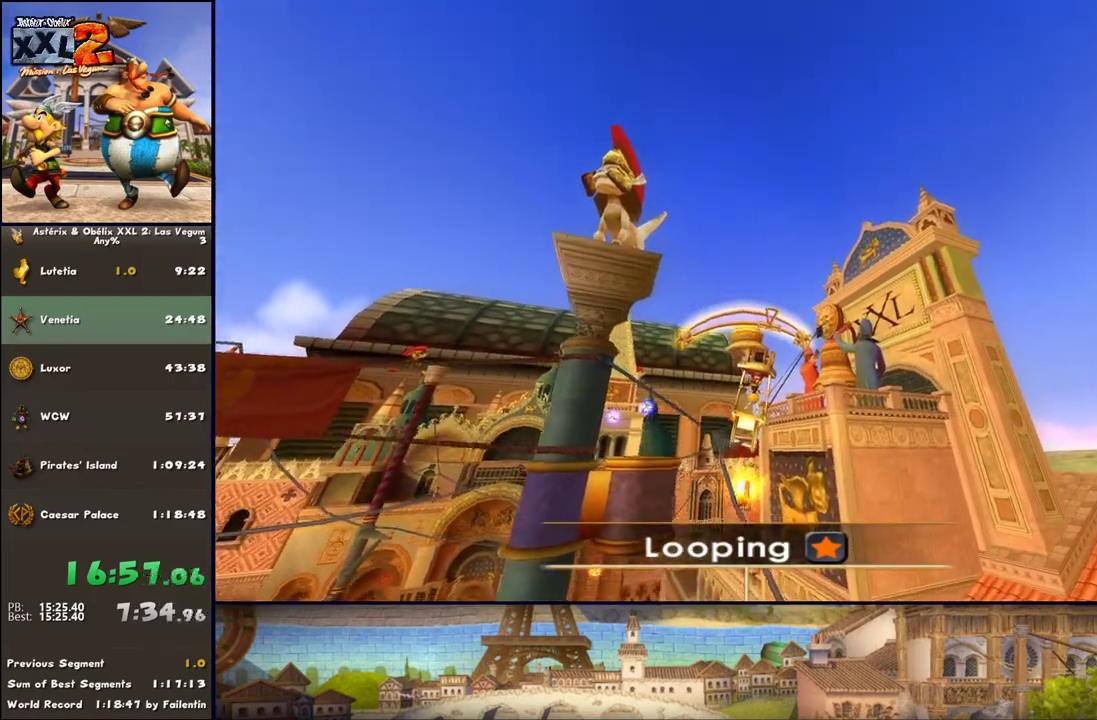
{"buttons": [], "left_stick": "center", "right_stick": "center", "events": [[283, "left_stick", "right"], [367, "left_stick", "center"]]}
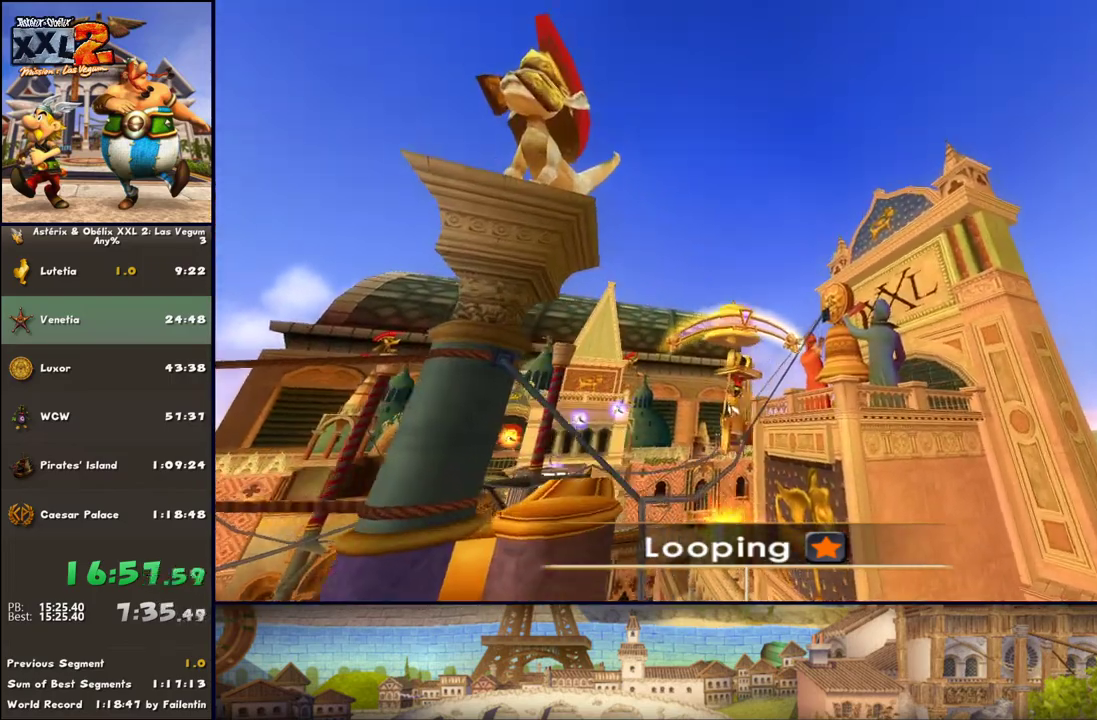
{"buttons": [], "left_stick": "center", "right_stick": "center", "events": [[183, "left_stick", "right"], [317, "left_stick", "center"]]}
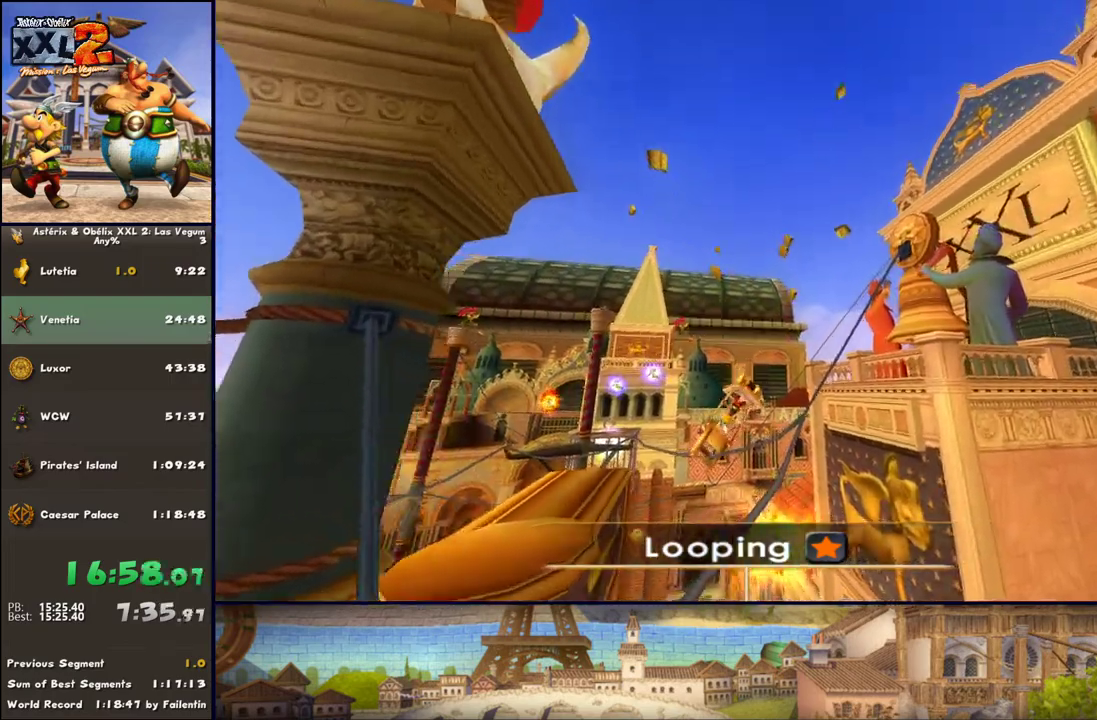
{"buttons": [], "left_stick": "center", "right_stick": "center", "events": []}
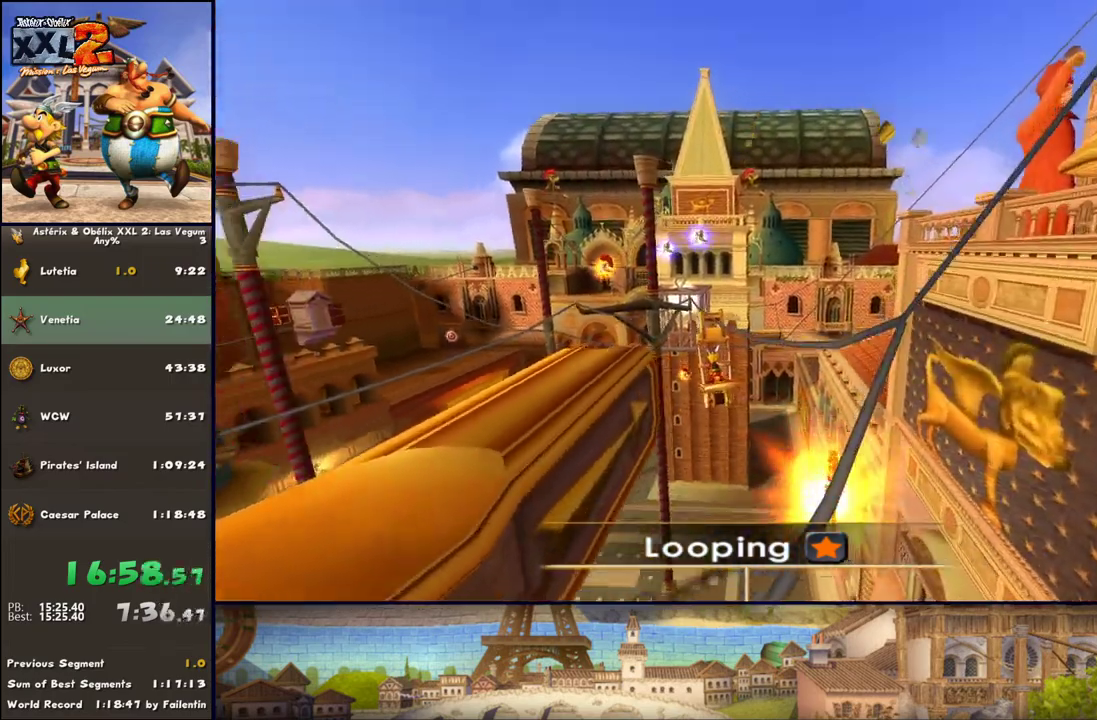
{"buttons": [], "left_stick": "center", "right_stick": "center", "events": []}
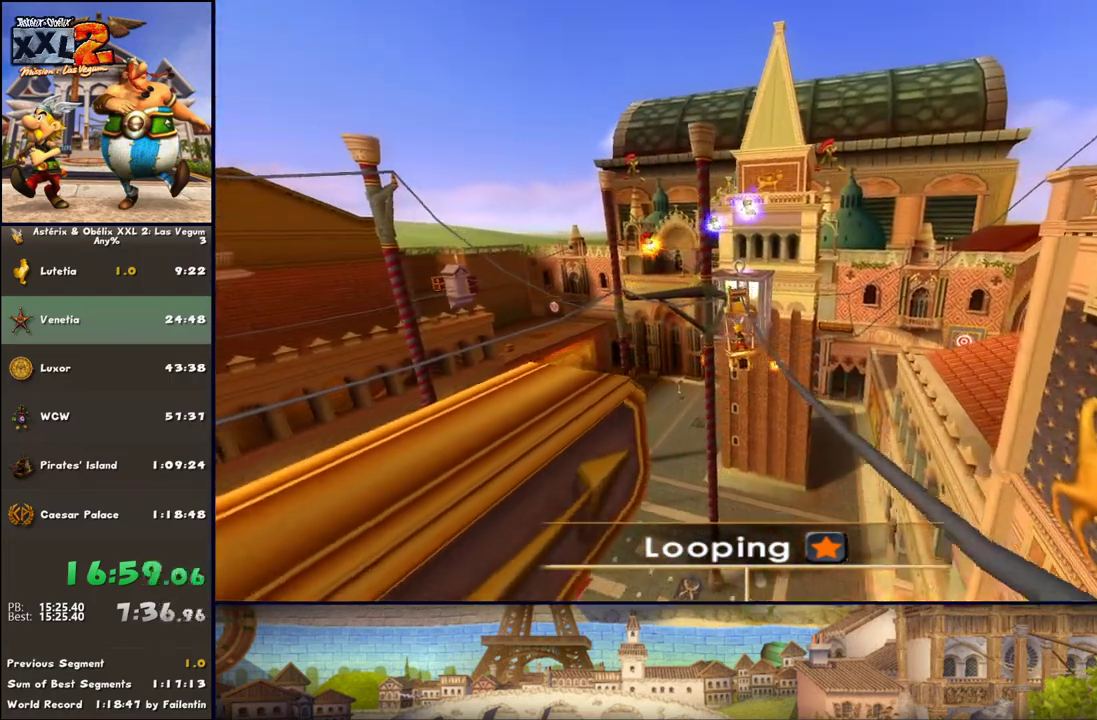
{"buttons": [], "left_stick": "center", "right_stick": "center", "events": []}
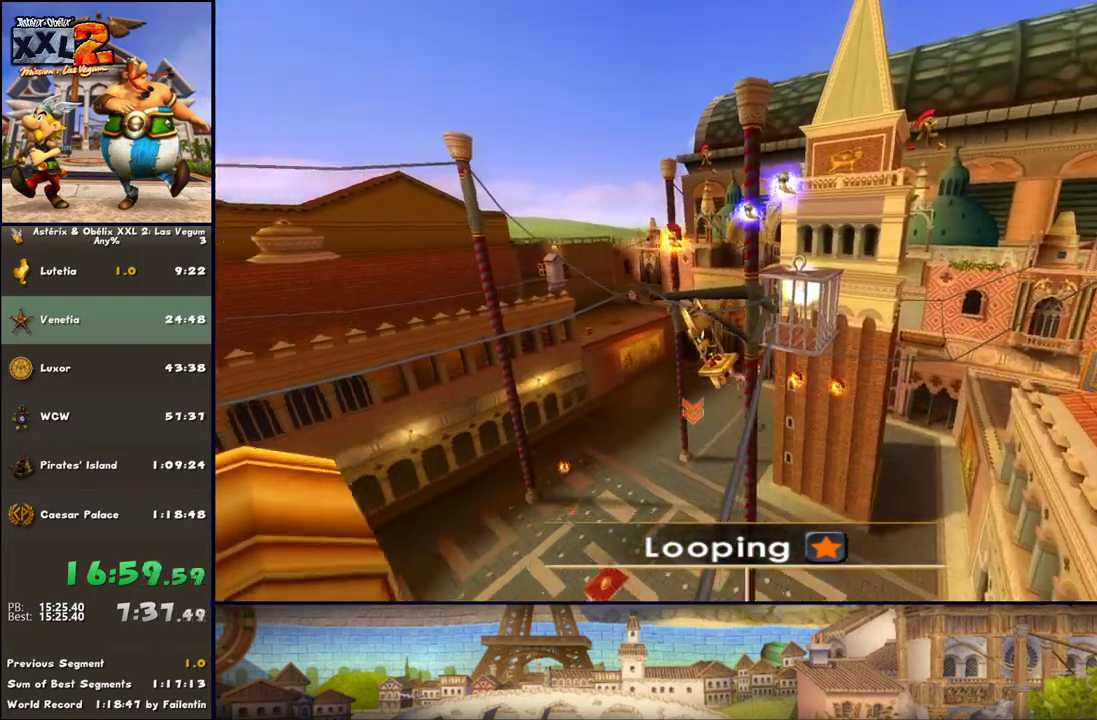
{"buttons": [], "left_stick": "center", "right_stick": "center", "events": []}
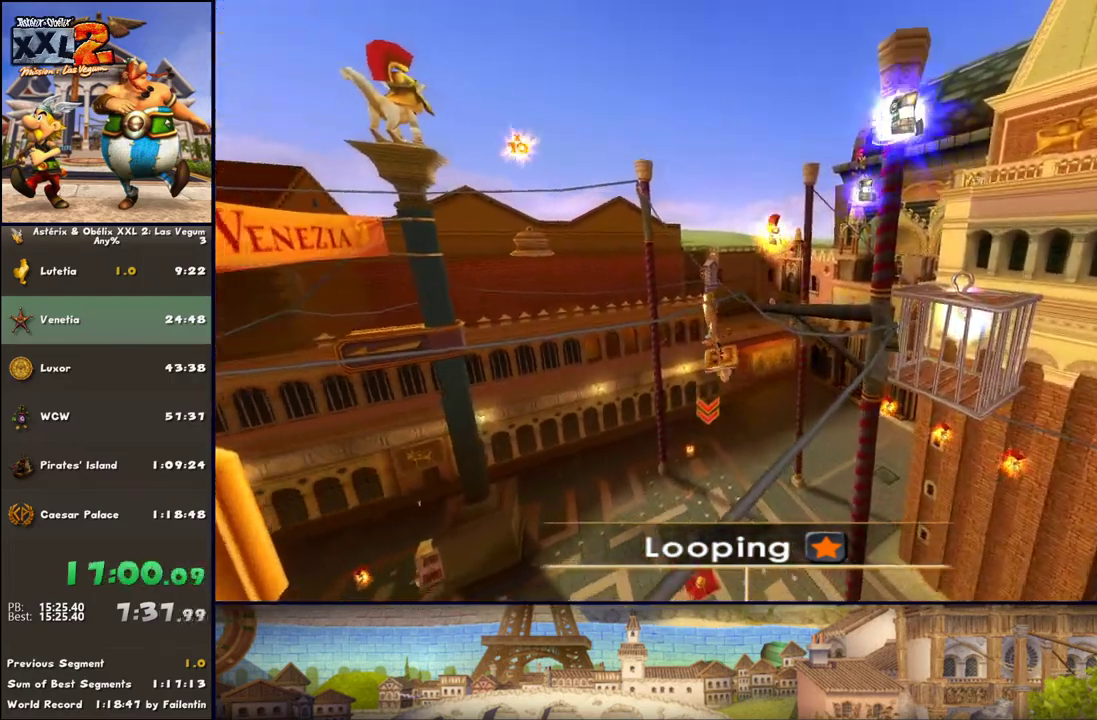
{"buttons": [], "left_stick": "center", "right_stick": "center", "events": []}
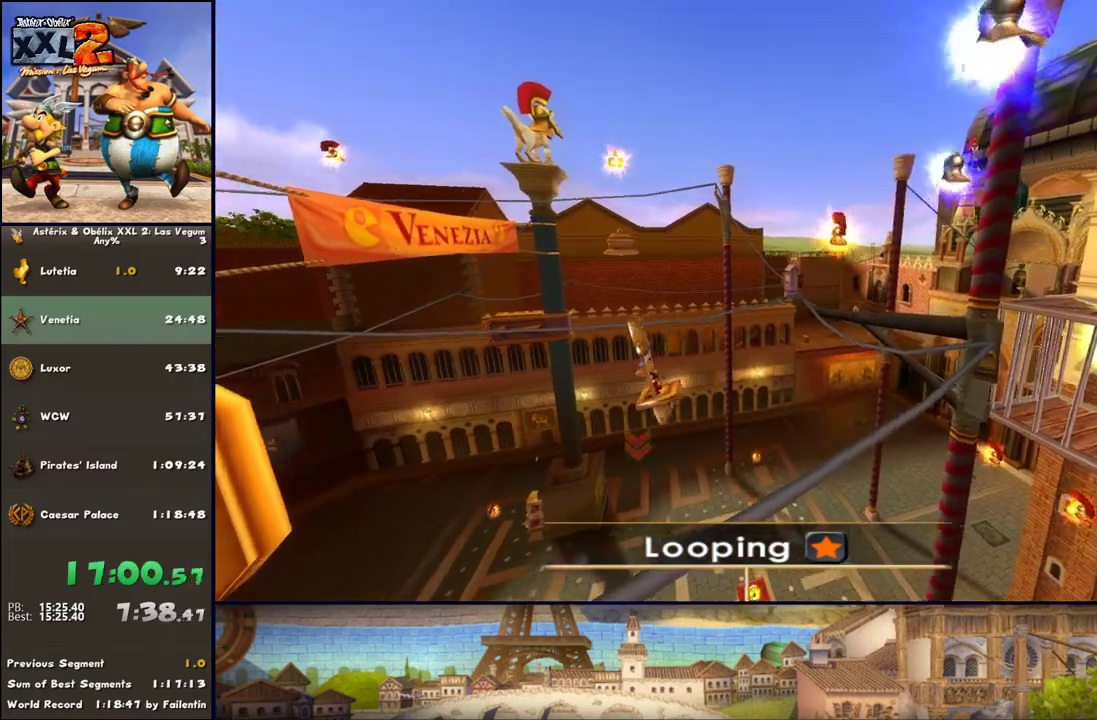
{"buttons": [], "left_stick": "center", "right_stick": "center", "events": []}
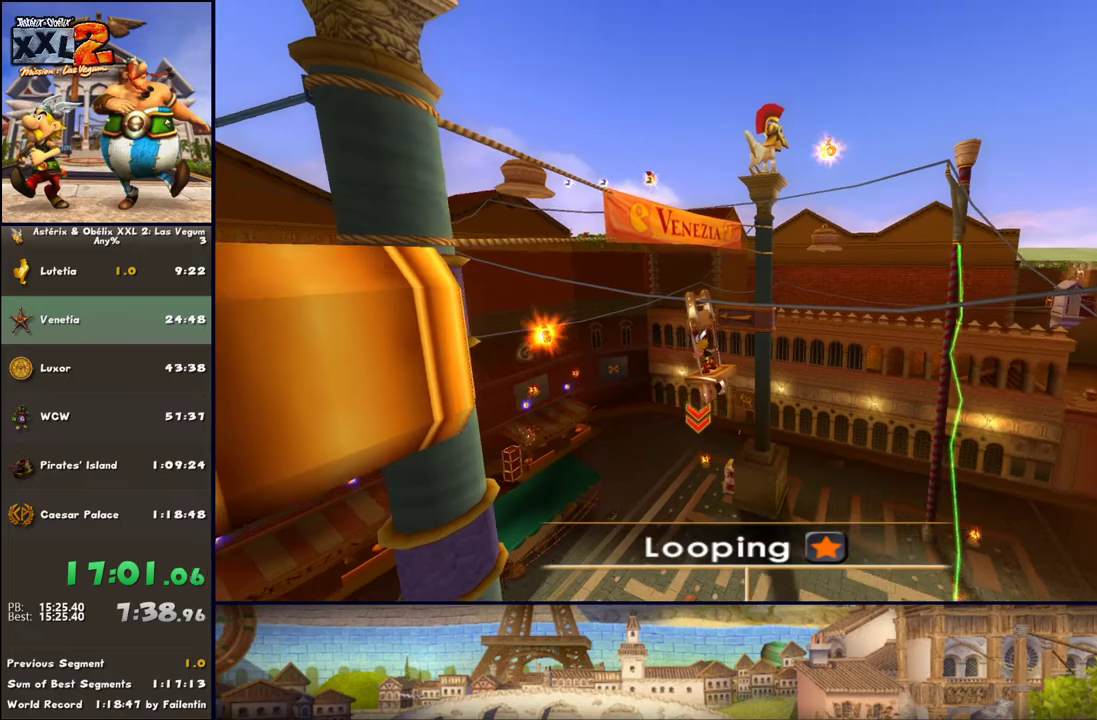
{"buttons": [], "left_stick": "center", "right_stick": "center", "events": []}